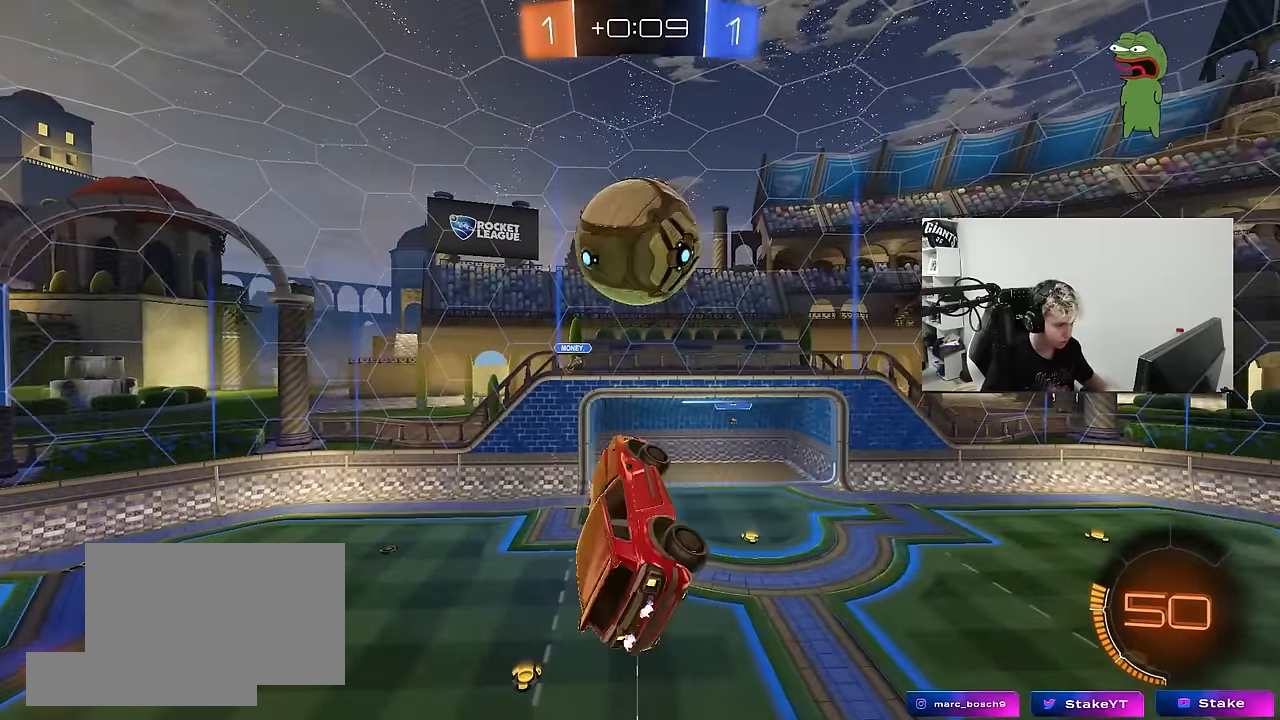
Gameplay with keyboard and mouse; each line is a JSON object with the keys and mouse buttons held at the frame after it. "events" lists presses ("down") and releases ("up") of "1", "2", "3", "4", "5", "a", "alt", "c", "caps_lock", "ctrl", "d", "e", "f", "g", "q", "r", "s", "shift", "space", "t", "tab", "v", "w", "x", "z", "mouse_left", "mouse_wheel" and "mouse_right" between this image and that frame as [ms after this image, input, new state], when the widget could be followed in between. "mouse_left", "mouse_wheel", "mouse_right" = the "left", "wheel", "right" buttons of the "mouse" list. No other keys are recorded. "wheel" means that the mouse wheel is clicked or scrolled. "mouse_move" is the direction in which the mouse moves at that frame (one of eight, or "still"), when it could be read.
{"keys": ["d", "s", "shift"], "mouse": ["left"], "mouse_move": "still", "events": [[50, "mouse_left", "down"], [150, "mouse_left", "up"], [200, "d", "down"], [283, "s", "down"], [383, "mouse_left", "down"], [383, "shift", "down"]]}
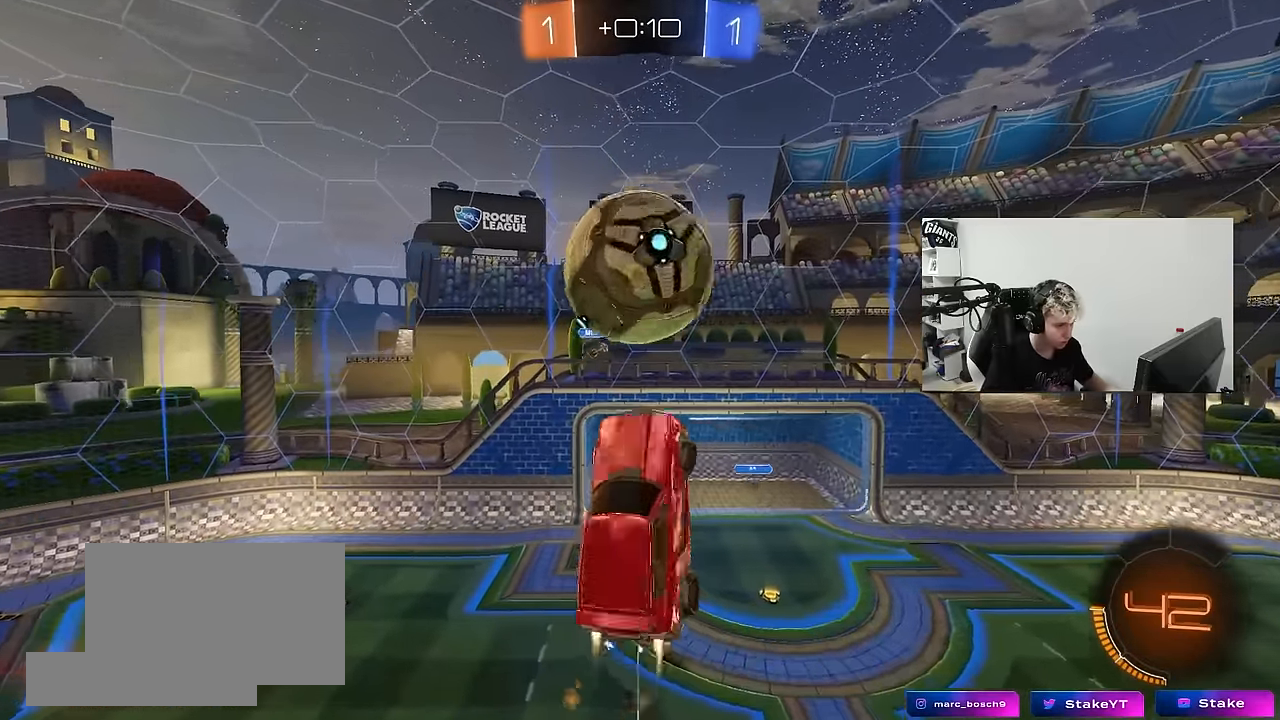
{"keys": ["a", "s", "shift"], "mouse": [], "mouse_move": "still", "events": [[33, "s", "up"], [67, "shift", "up"], [117, "d", "up"], [117, "mouse_left", "up"], [167, "a", "down"], [167, "mouse_left", "down"], [217, "s", "down"], [267, "a", "up"], [267, "mouse_left", "up"], [267, "s", "up"], [450, "a", "down"], [450, "s", "down"], [450, "shift", "down"]]}
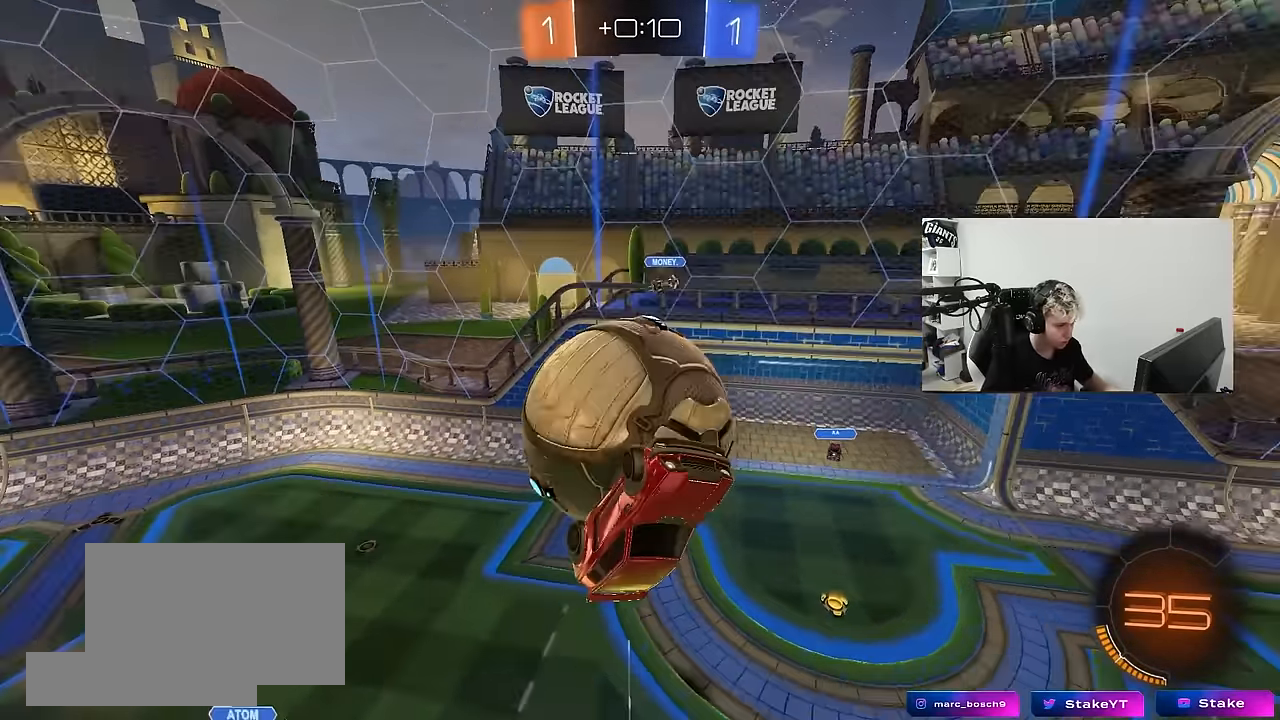
{"keys": ["a", "w"], "mouse": [], "mouse_move": "still", "events": [[267, "shift", "up"], [317, "a", "up"], [317, "d", "down"], [317, "s", "up"], [417, "a", "down"], [417, "d", "up"], [417, "w", "down"]]}
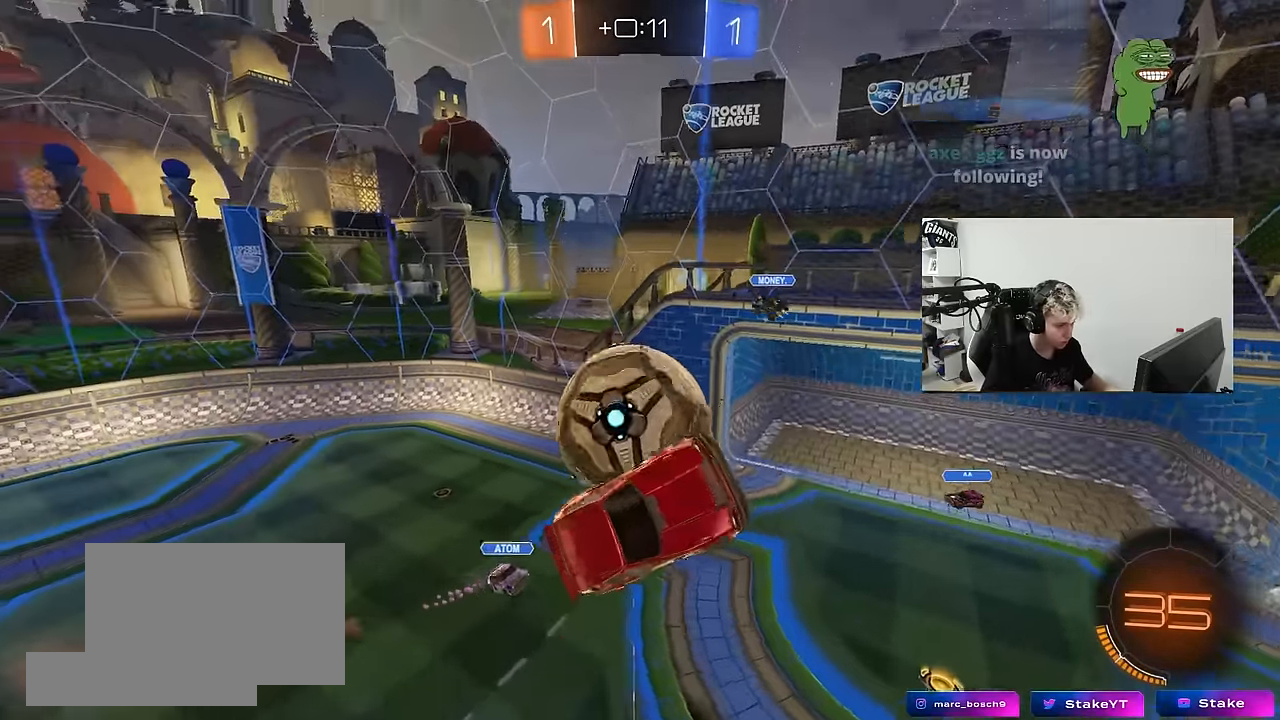
{"keys": ["a", "shift", "w"], "mouse": [], "mouse_move": "still", "events": [[383, "w", "up"], [483, "shift", "down"], [483, "w", "down"]]}
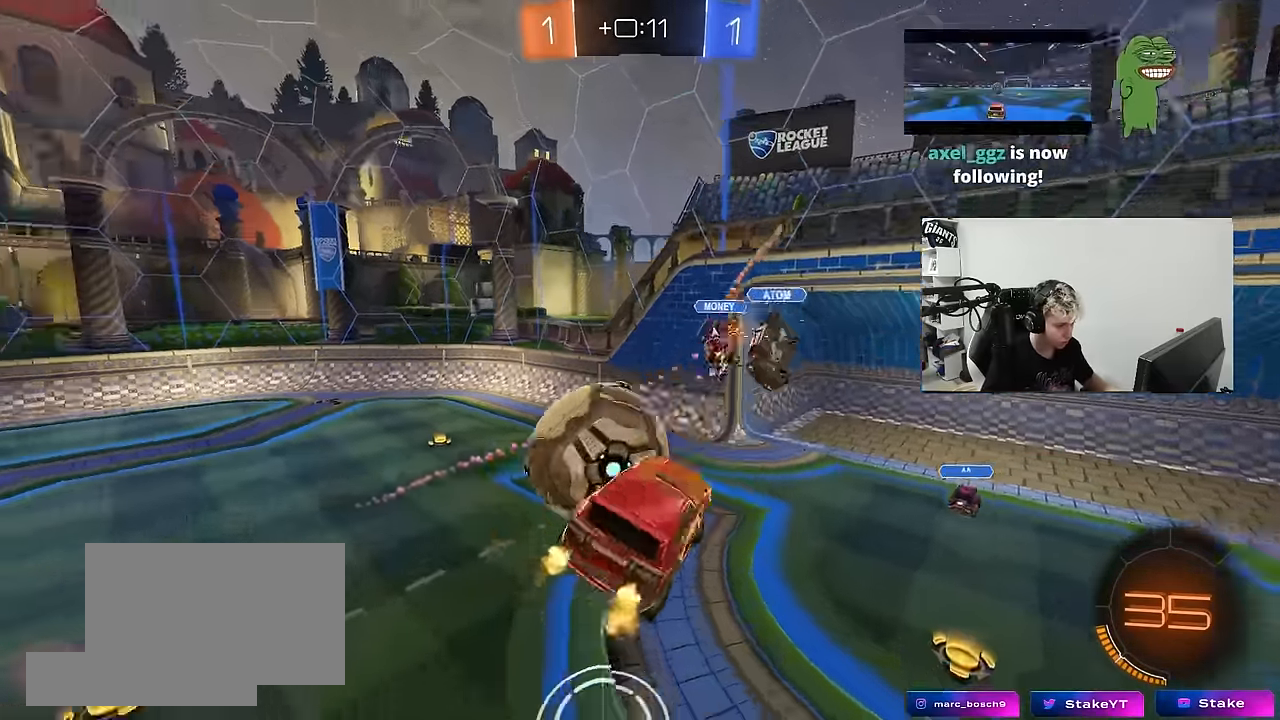
{"keys": ["a", "shift"], "mouse": [], "mouse_move": "still", "events": [[33, "mouse_left", "down"], [33, "mouse_right", "down"], [117, "s", "down"], [167, "w", "up"], [217, "mouse_left", "up"], [217, "mouse_right", "up"], [500, "s", "up"]]}
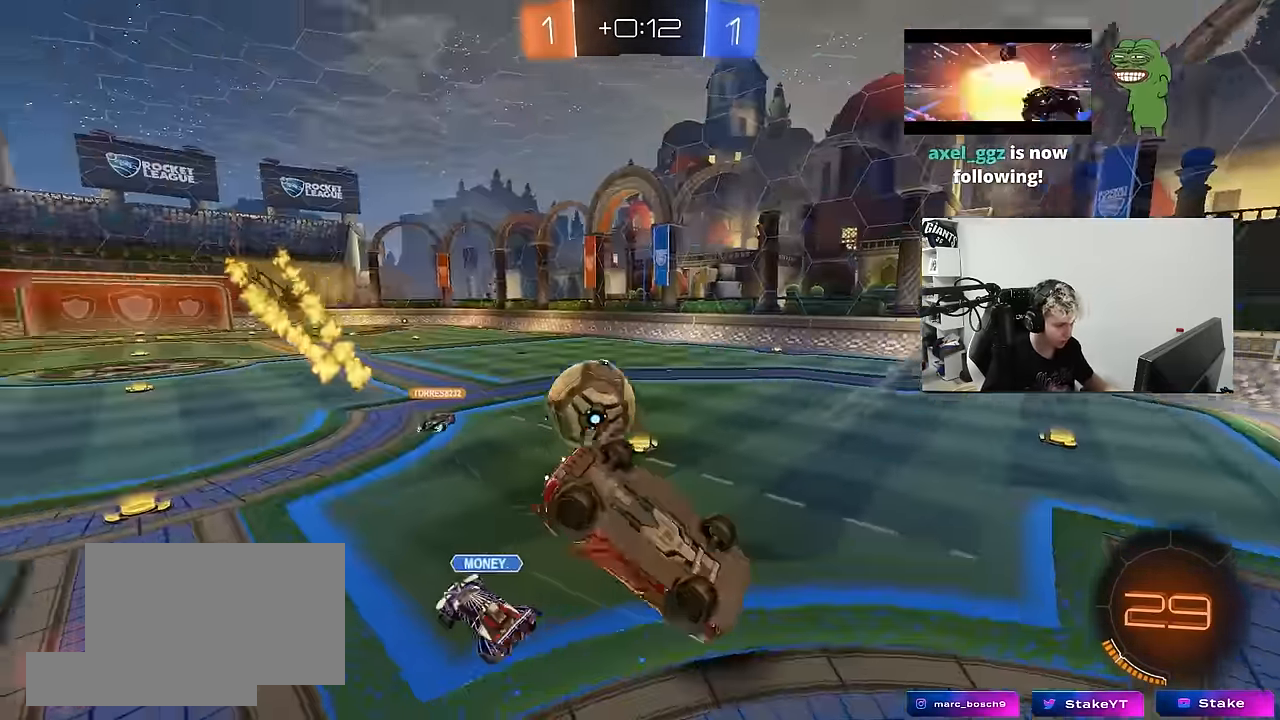
{"keys": ["d", "s", "space"], "mouse": [], "mouse_move": "still", "events": [[133, "s", "down"], [367, "a", "up"], [367, "shift", "up"], [367, "space", "down"], [417, "d", "down"], [417, "s", "up"], [466, "s", "down"]]}
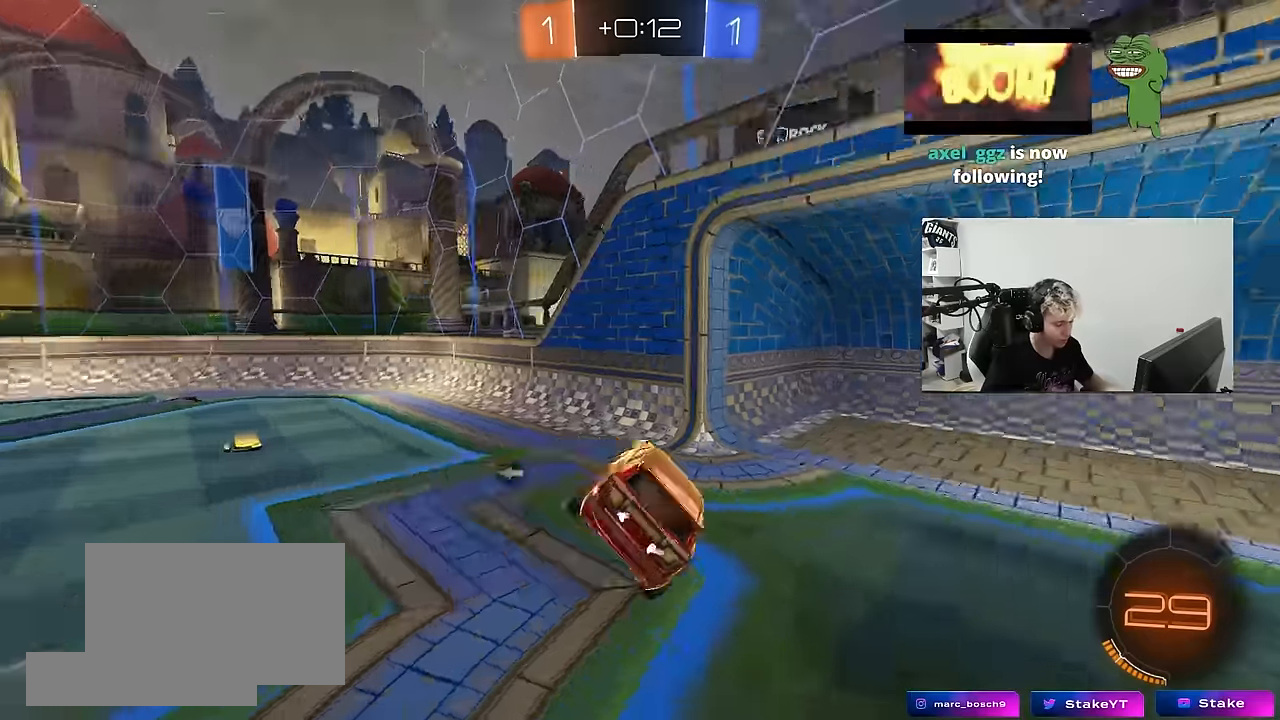
{"keys": ["a", "space", "w"], "mouse": [], "mouse_move": "still", "events": [[16, "d", "up"], [66, "a", "down"], [66, "s", "up"], [66, "space", "up"], [100, "shift", "down"], [200, "a", "up"], [200, "shift", "up"], [333, "space", "down"], [333, "w", "down"], [433, "a", "down"]]}
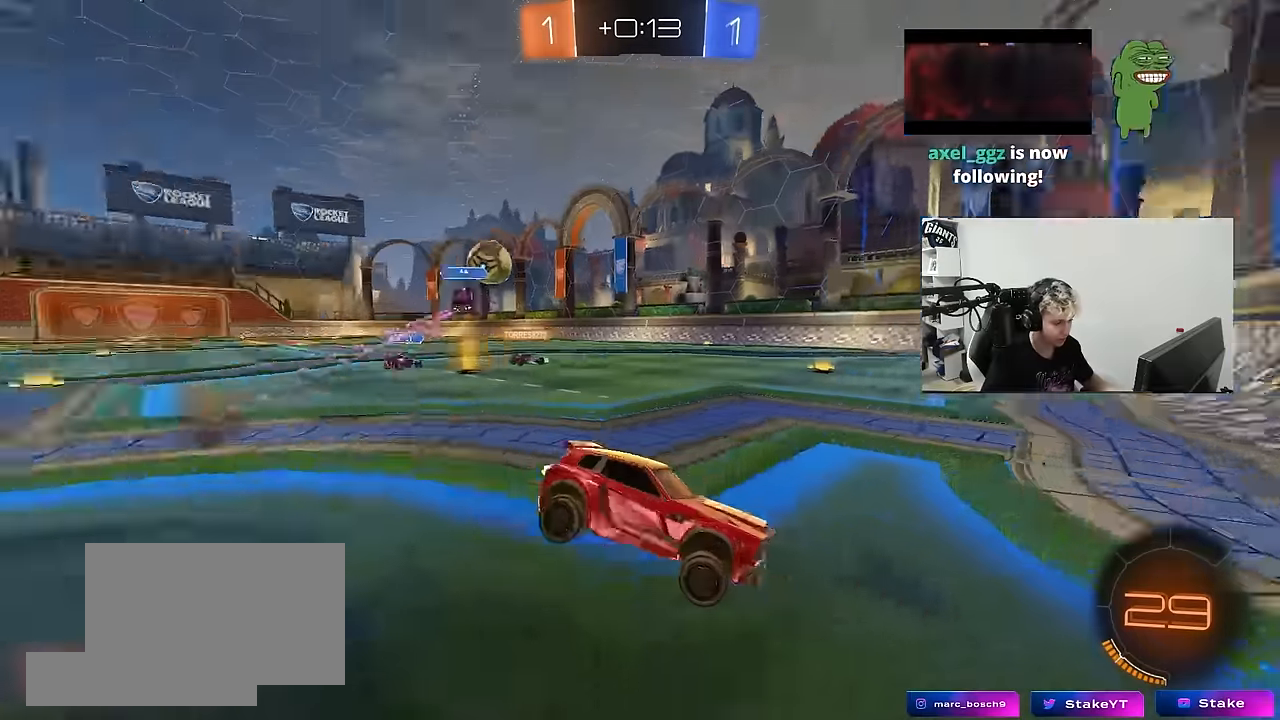
{"keys": ["a", "w"], "mouse": [], "mouse_move": "still", "events": [[16, "space", "up"]]}
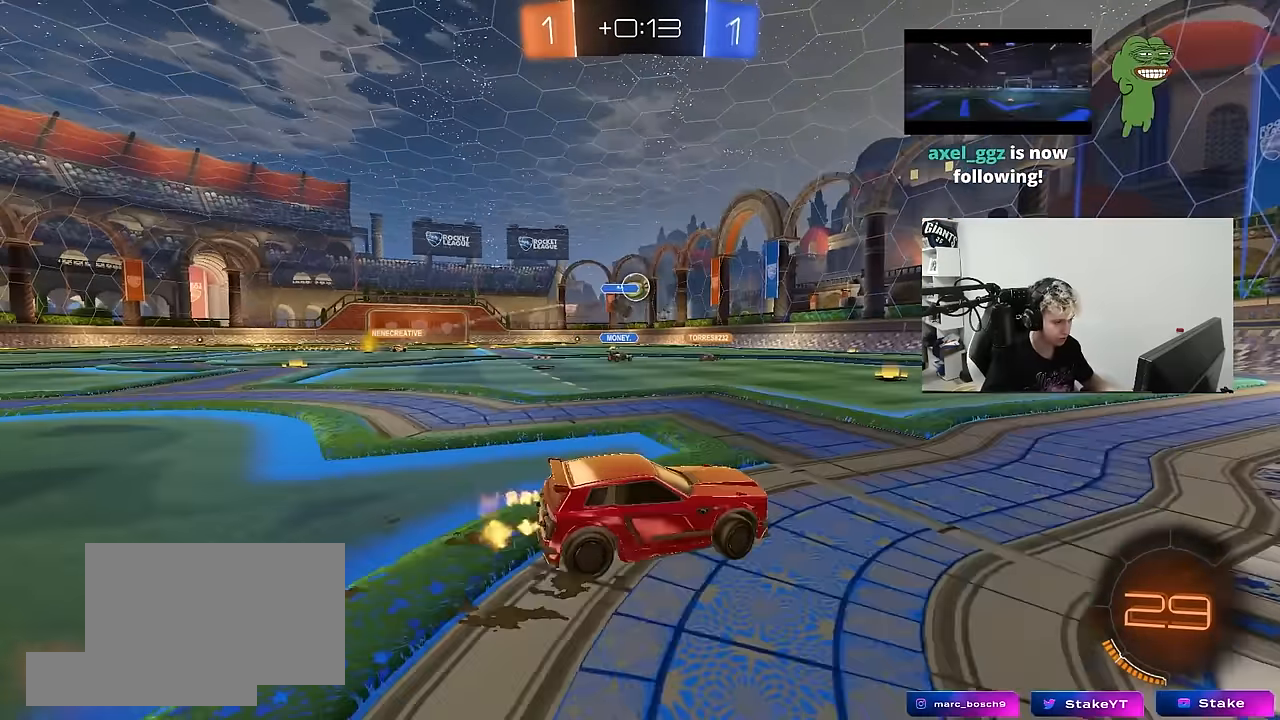
{"keys": ["w"], "mouse": ["left"], "mouse_move": "still", "events": [[366, "mouse_left", "down"], [466, "a", "up"]]}
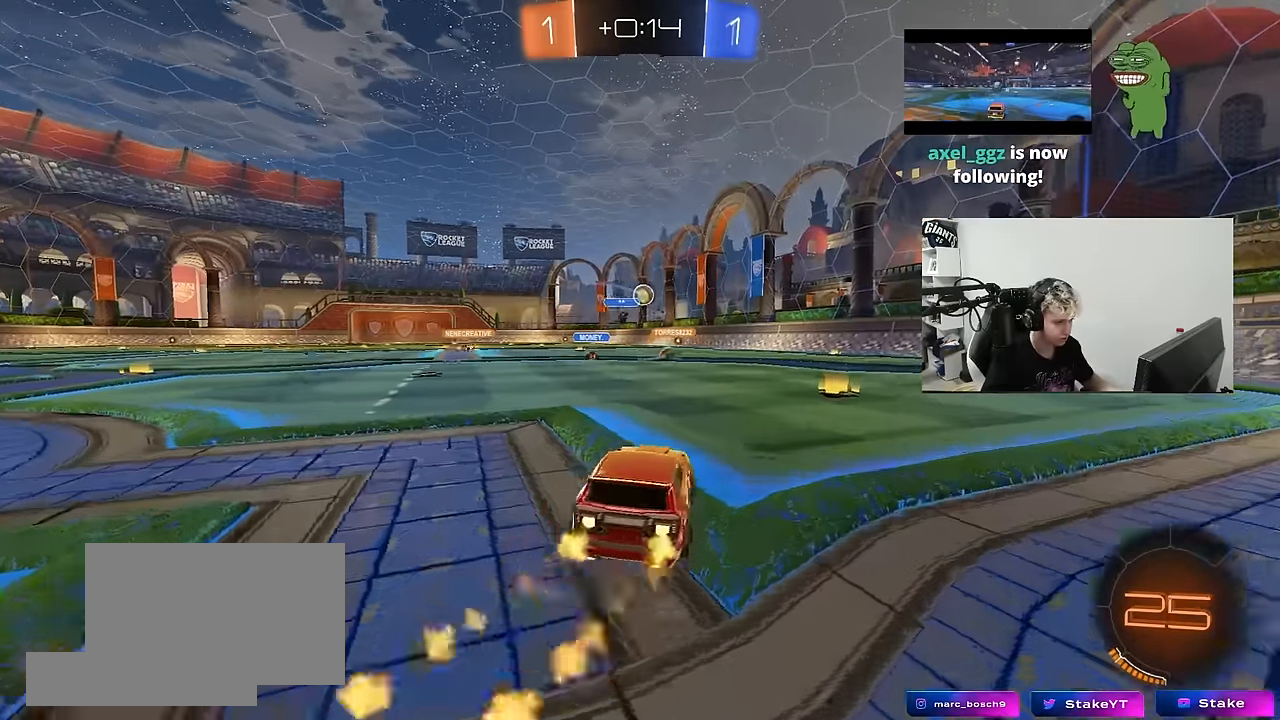
{"keys": ["a", "s", "shift"], "mouse": [], "mouse_move": "right", "events": [[16, "d", "down"], [50, "d", "up"], [50, "mouse_right", "down"], [100, "a", "down"], [150, "mouse_right", "up"], [150, "shift", "down"], [200, "mouse_right", "down"], [250, "s", "down"], [250, "w", "up"], [300, "mouse_left", "up"], [300, "mouse_right", "up"]]}
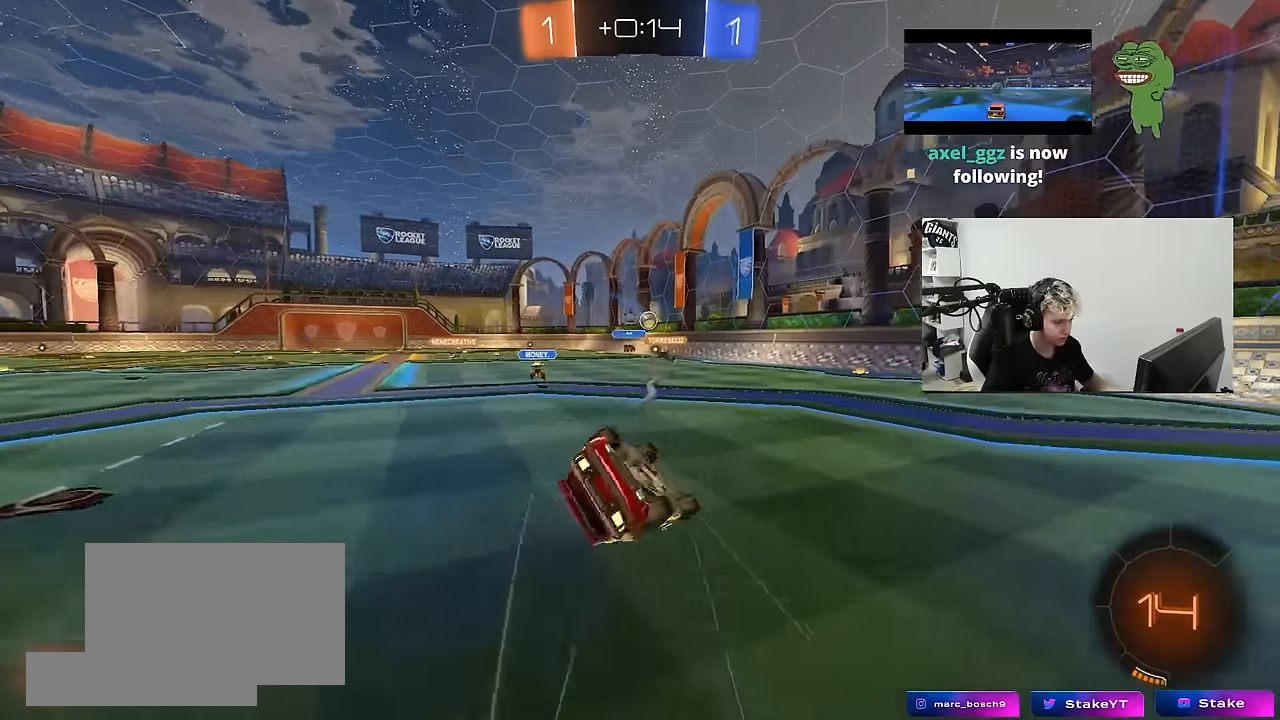
{"keys": ["a"], "mouse": ["left"], "mouse_move": "still", "events": [[166, "s", "up"], [266, "mouse_left", "down"], [266, "s", "down"], [500, "s", "up"], [500, "shift", "up"]]}
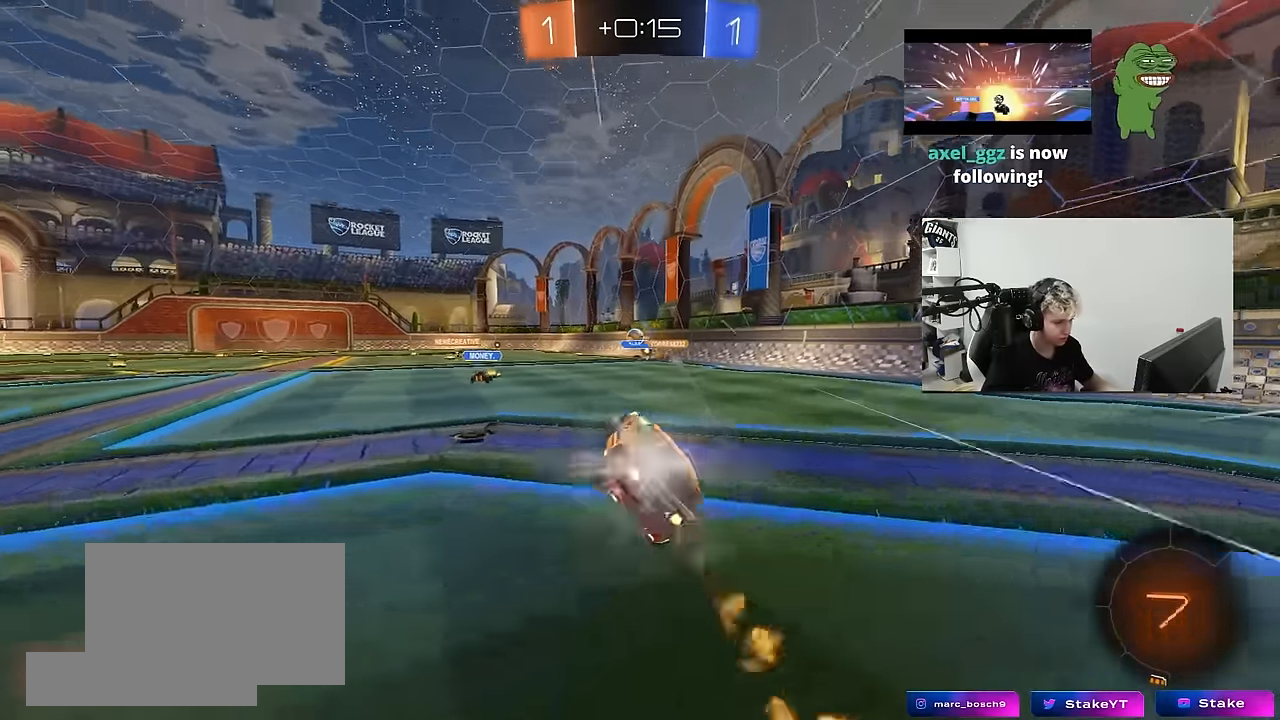
{"keys": ["a", "w"], "mouse": [], "mouse_move": "still", "events": [[50, "a", "up"], [283, "a", "down"], [283, "mouse_left", "up"], [283, "w", "down"]]}
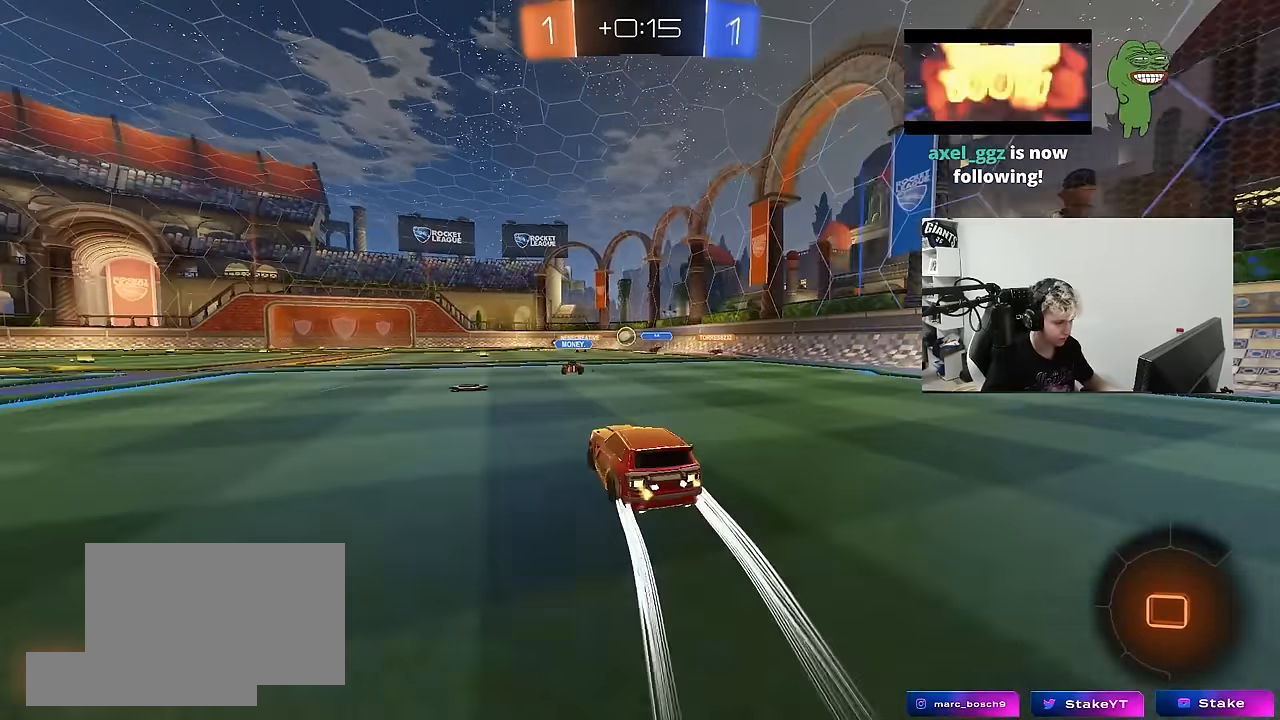
{"keys": ["w"], "mouse": [], "mouse_move": "still", "events": [[16, "a", "up"], [150, "a", "down"], [483, "a", "up"]]}
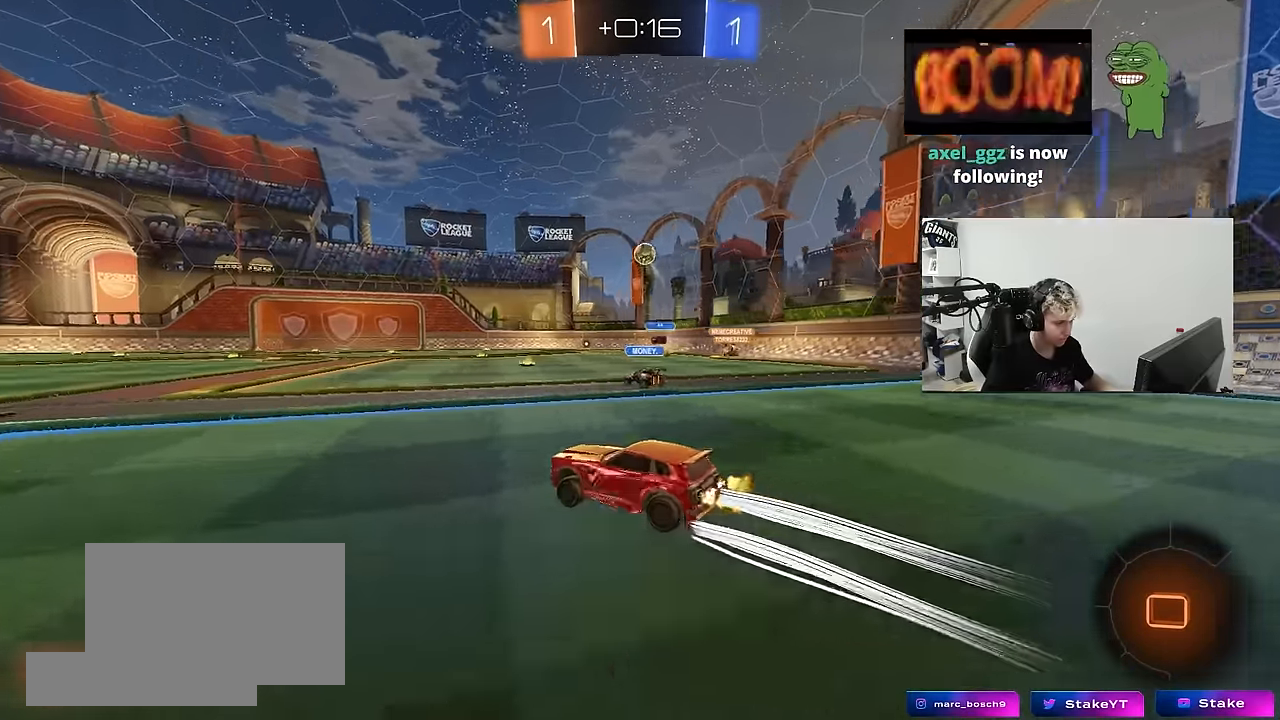
{"keys": ["d", "w"], "mouse": [], "mouse_move": "still", "events": [[66, "a", "down"], [166, "a", "up"], [300, "a", "down"], [450, "a", "up"], [500, "d", "down"]]}
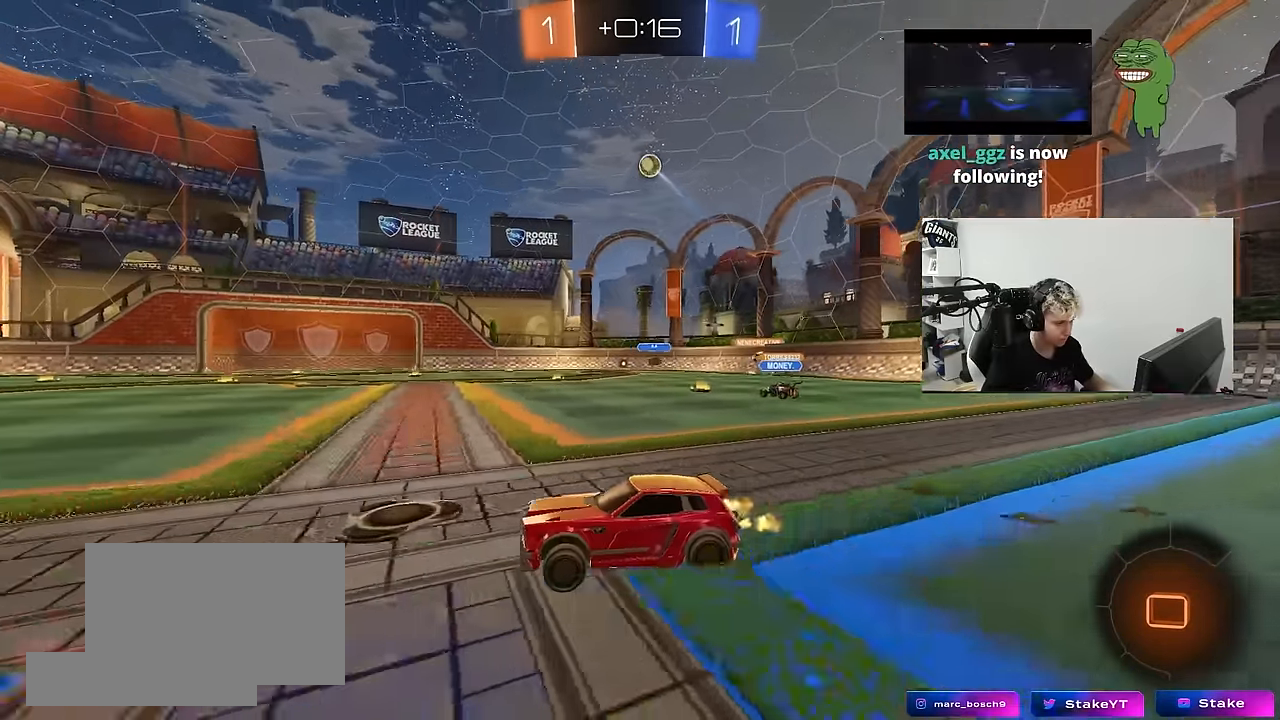
{"keys": ["w"], "mouse": [], "mouse_move": "still", "events": [[266, "d", "up"]]}
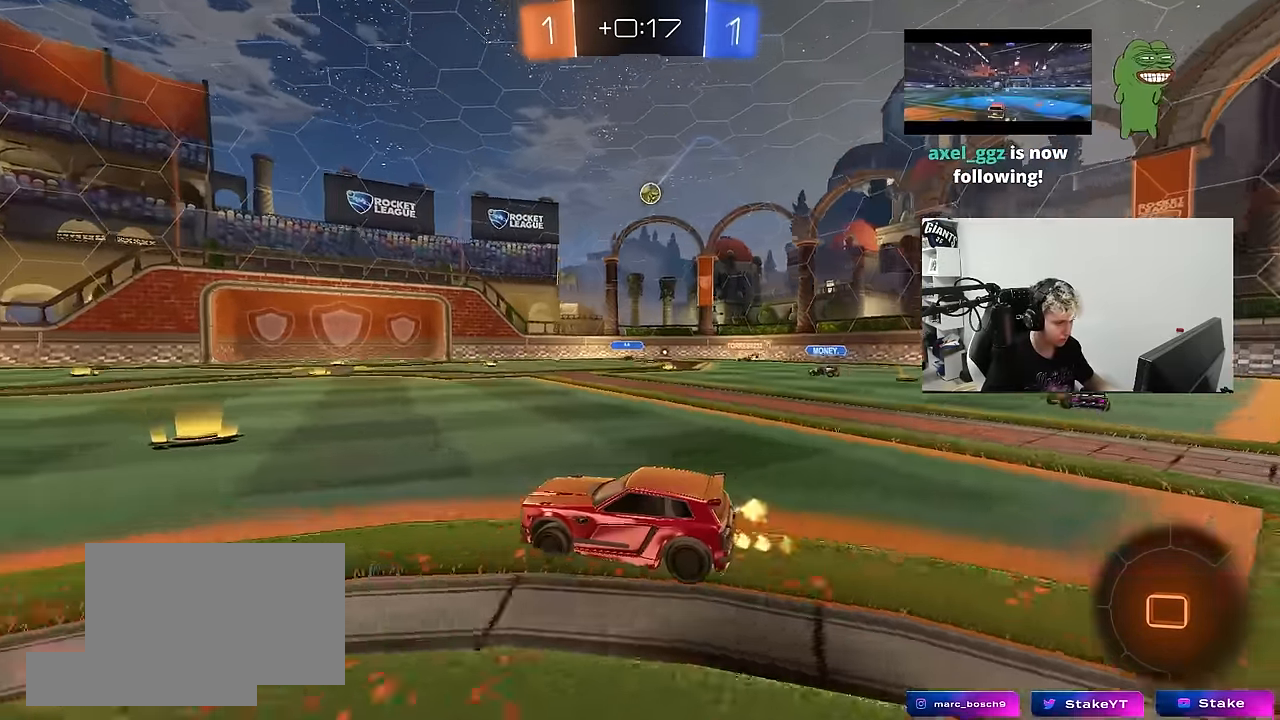
{"keys": ["d", "w"], "mouse": [], "mouse_move": "still", "events": [[16, "d", "down"], [250, "d", "up"], [483, "d", "down"]]}
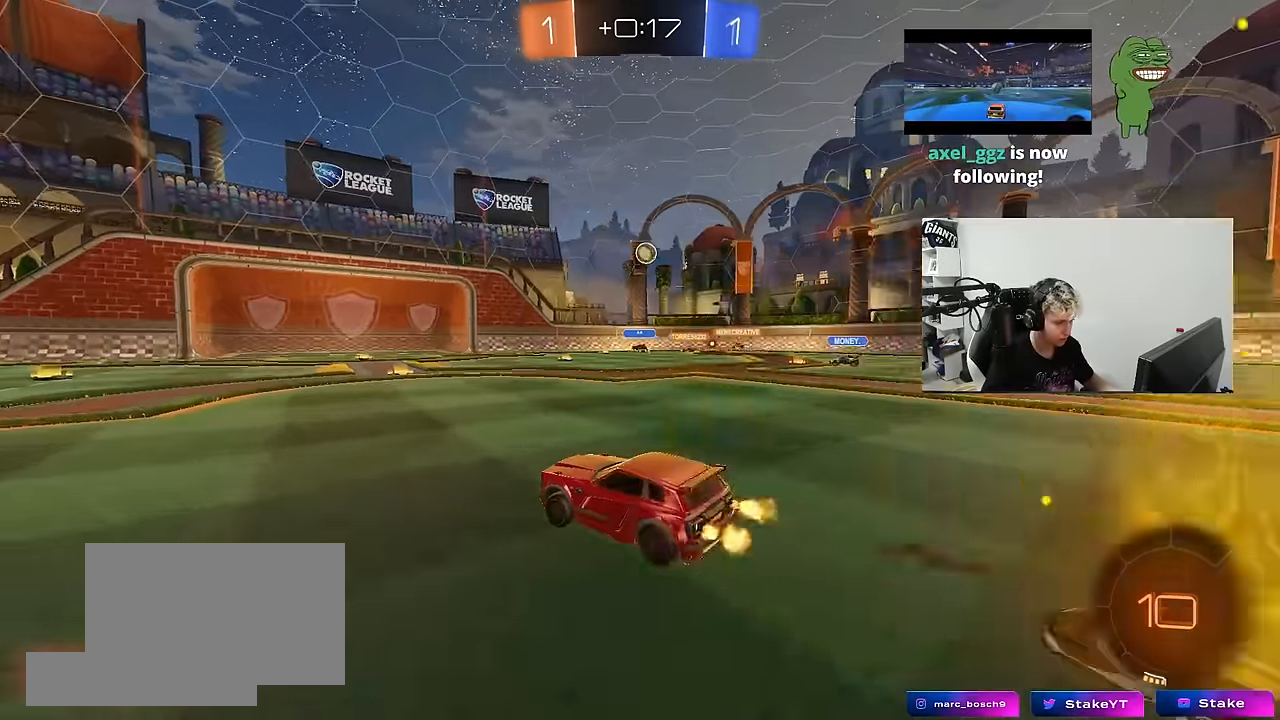
{"keys": ["w"], "mouse": [], "mouse_move": "still", "events": [[266, "d", "up"]]}
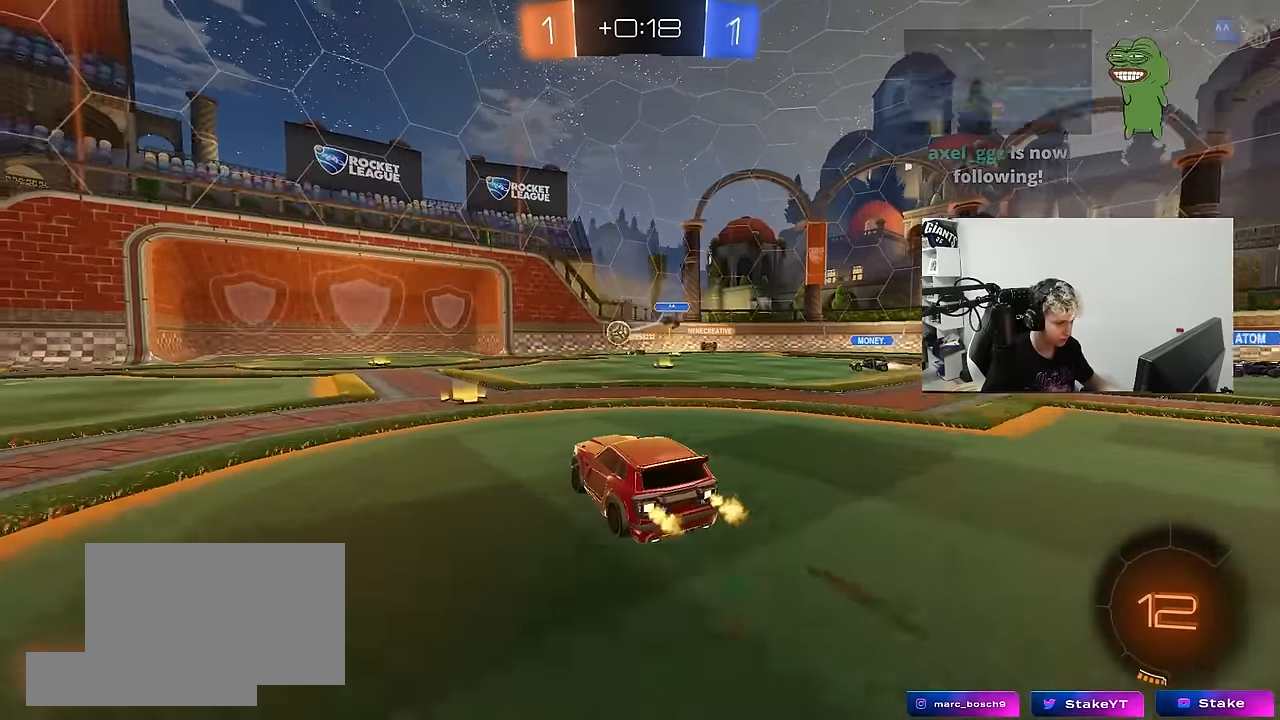
{"keys": [], "mouse": [], "mouse_move": "still", "events": [[83, "a", "down"], [233, "a", "up"], [316, "w", "up"]]}
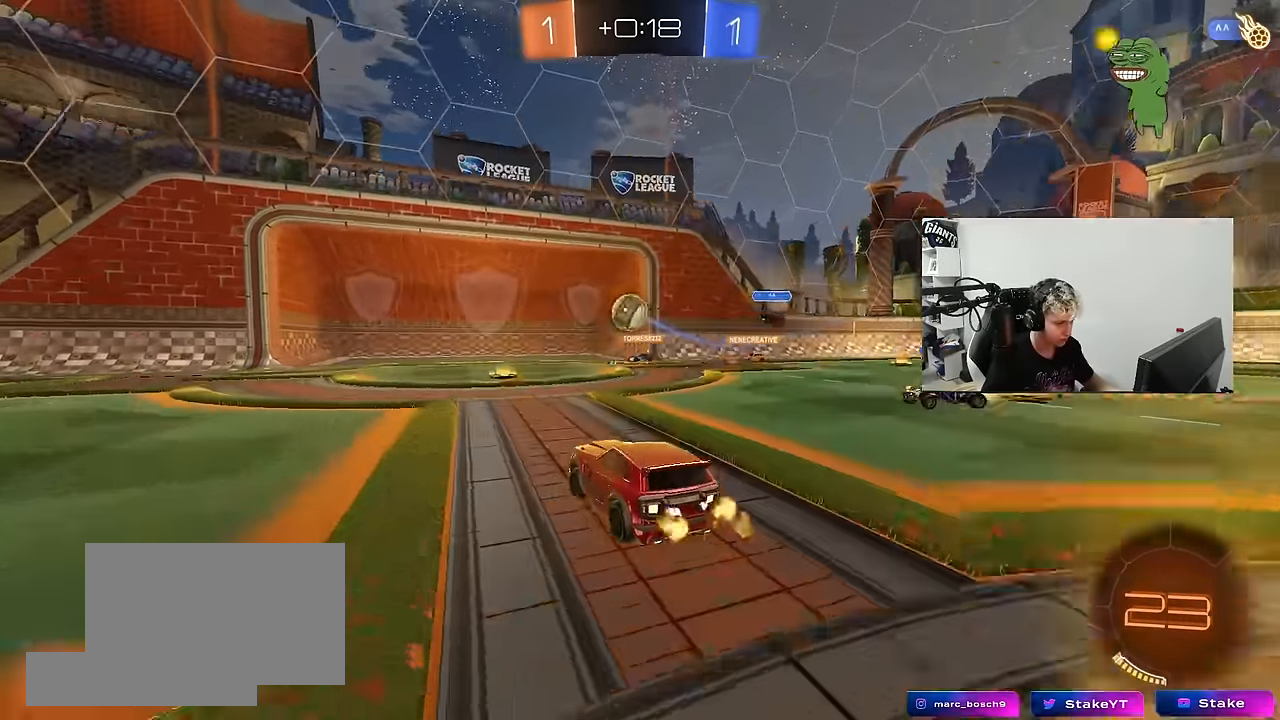
{"keys": ["d", "s", "shift"], "mouse": ["right"], "mouse_move": "down", "events": [[16, "a", "down"], [100, "a", "up"], [100, "d", "down"], [200, "w", "down"], [250, "mouse_left", "down"], [283, "mouse_right", "down"], [333, "shift", "down"], [333, "w", "up"], [383, "mouse_left", "up"], [383, "mouse_right", "up"], [433, "mouse_right", "down"], [433, "s", "down"]]}
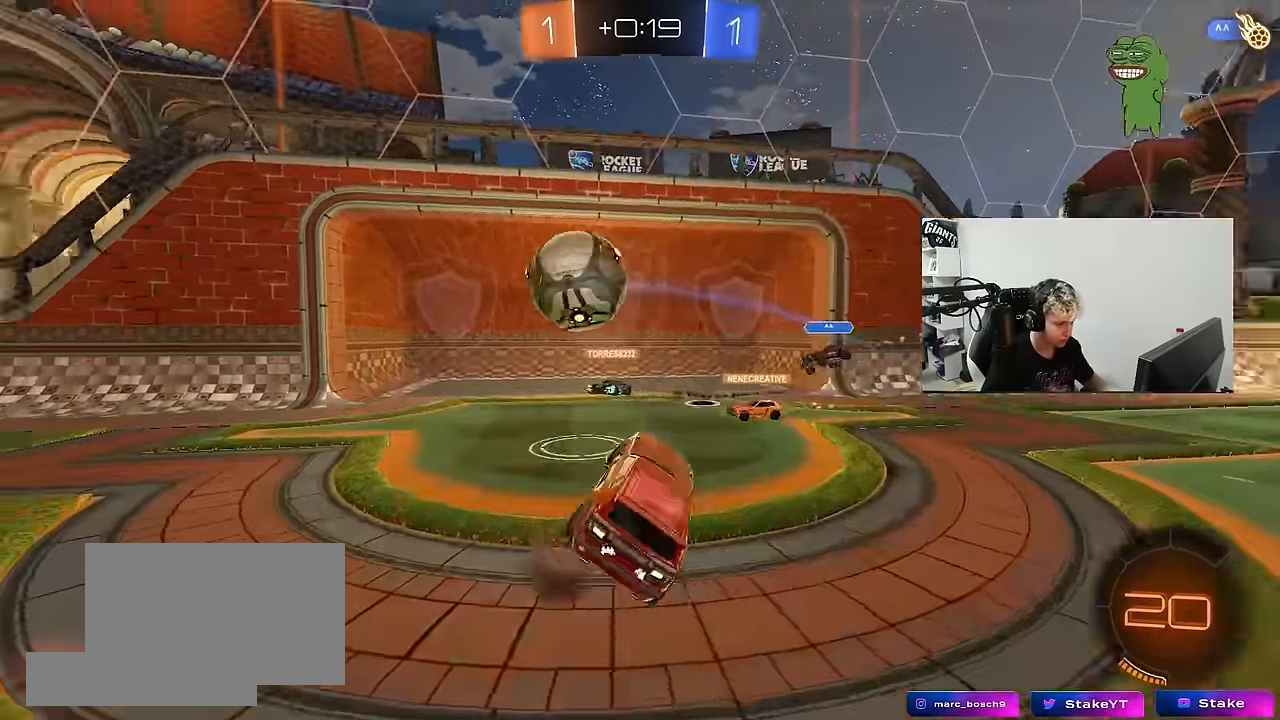
{"keys": ["s"], "mouse": [], "mouse_move": "still", "events": [[116, "mouse_right", "up"], [350, "d", "up"], [350, "shift", "up"]]}
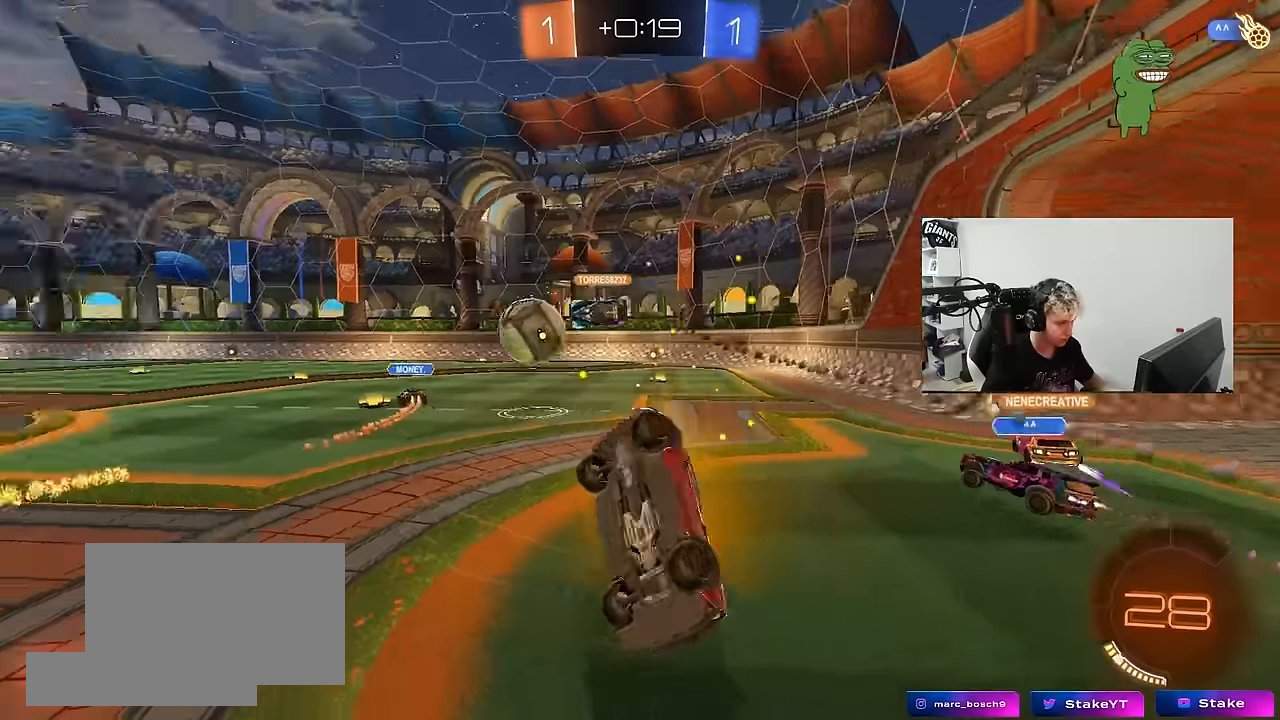
{"keys": ["a", "w"], "mouse": [], "mouse_move": "still", "events": [[266, "s", "up"], [466, "w", "down"], [500, "a", "down"]]}
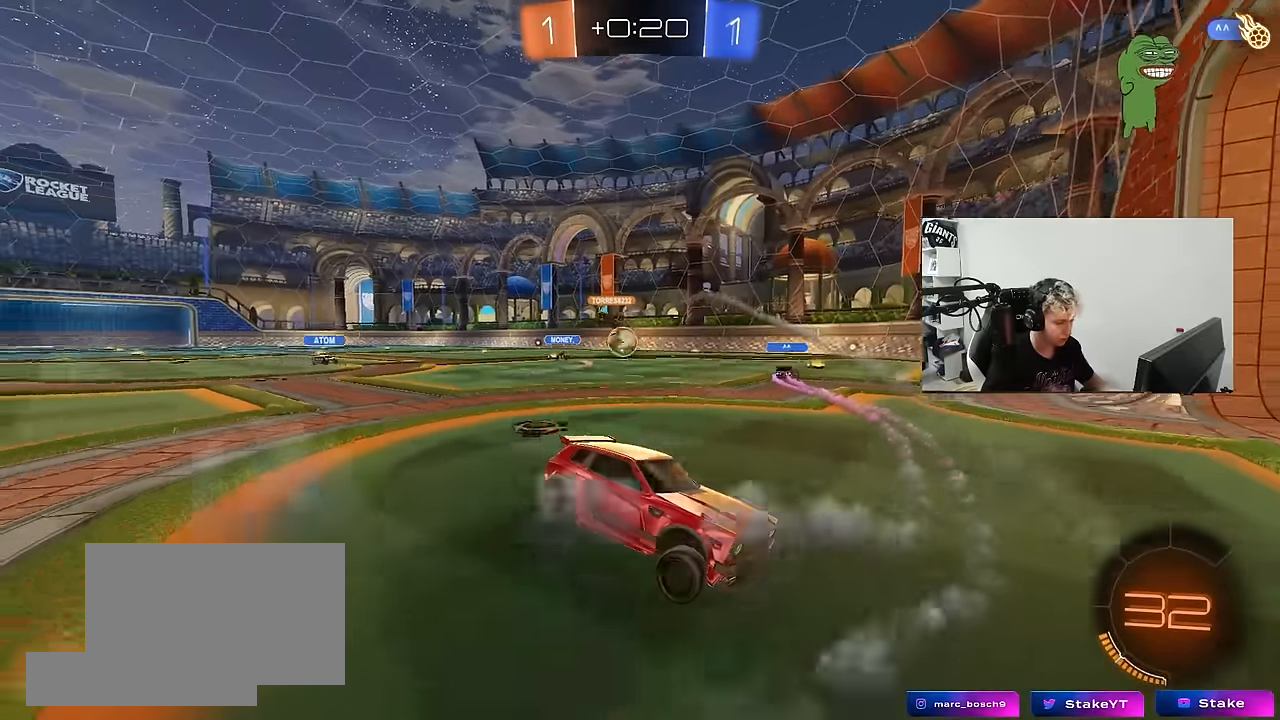
{"keys": ["a", "w"], "mouse": [], "mouse_move": "still", "events": [[250, "shift", "down"], [333, "shift", "up"]]}
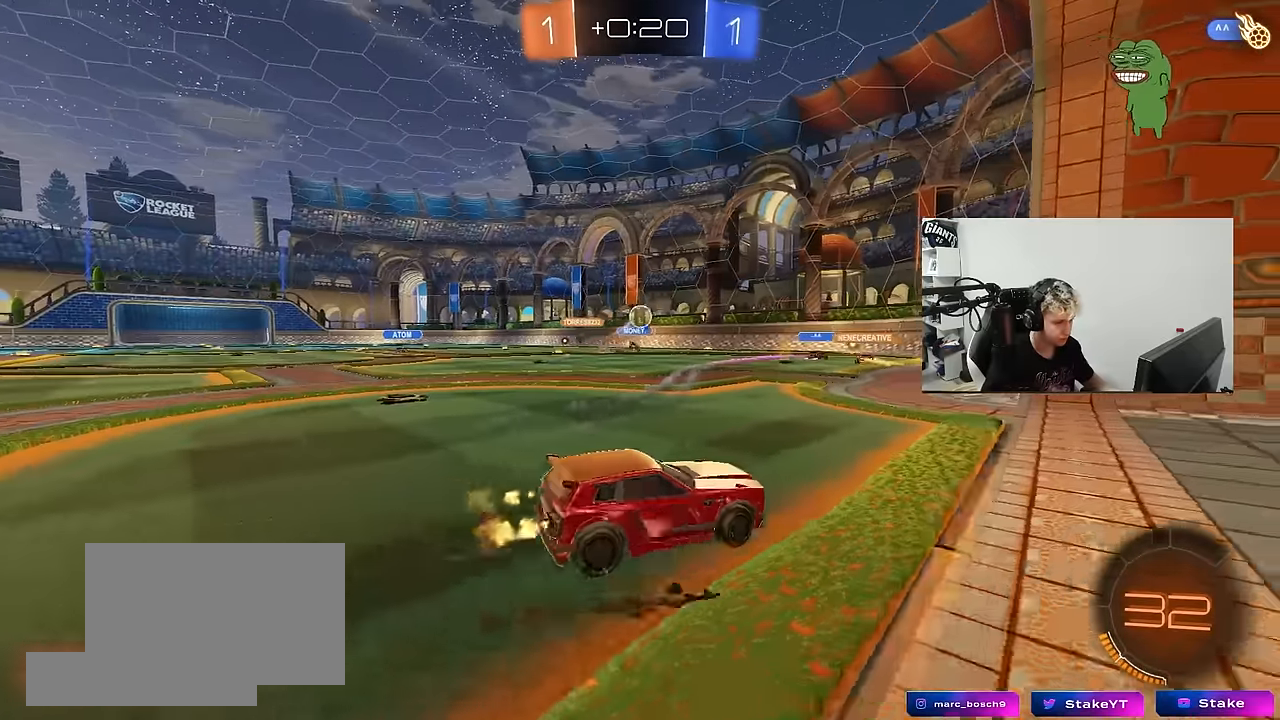
{"keys": ["w"], "mouse": [], "mouse_move": "still", "events": [[216, "a", "up"]]}
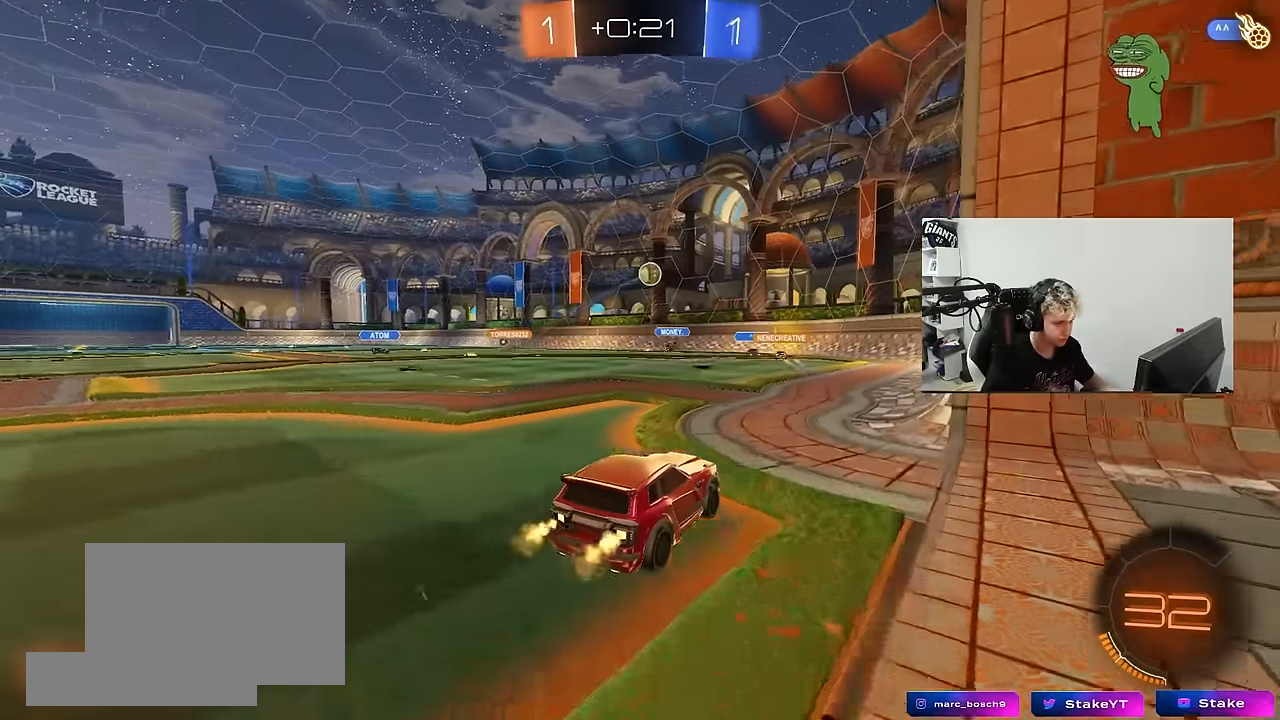
{"keys": ["d", "s"], "mouse": [], "mouse_move": "still", "events": [[316, "d", "down"], [316, "w", "up"], [366, "d", "up"], [416, "s", "down"], [466, "d", "down"]]}
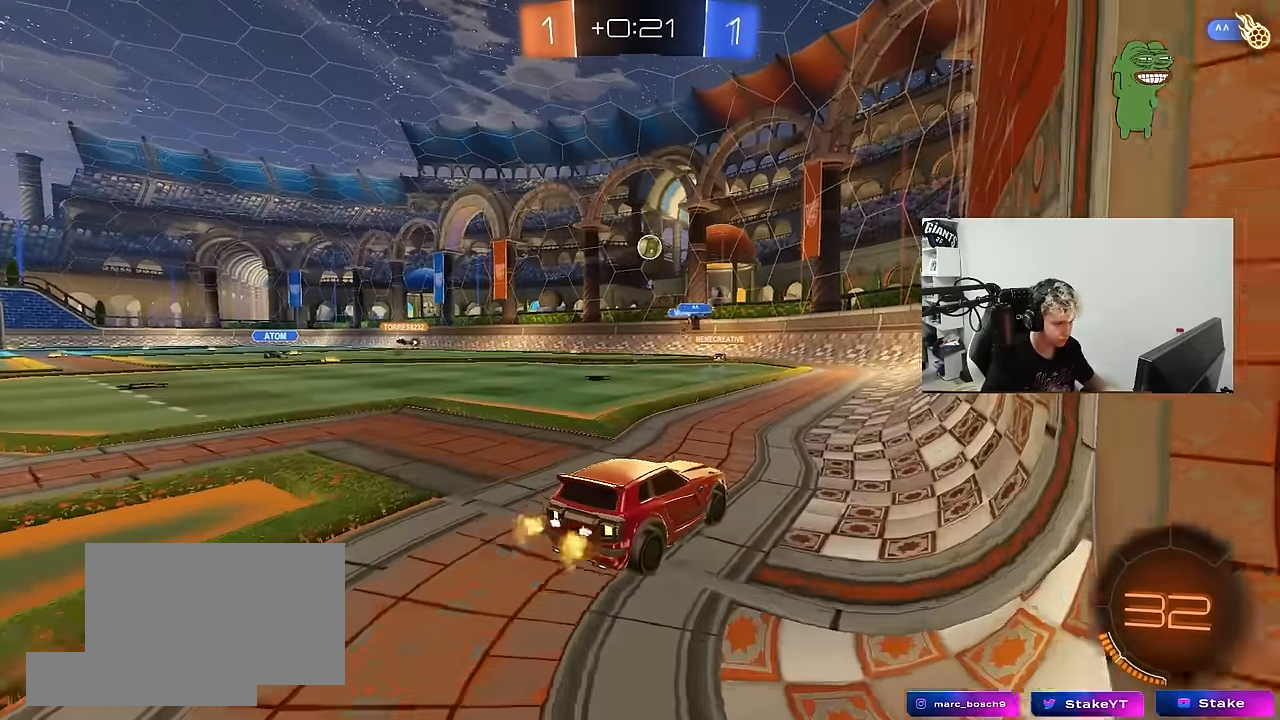
{"keys": ["w"], "mouse": [], "mouse_move": "still", "events": [[100, "s", "up"], [250, "w", "down"], [383, "d", "up"]]}
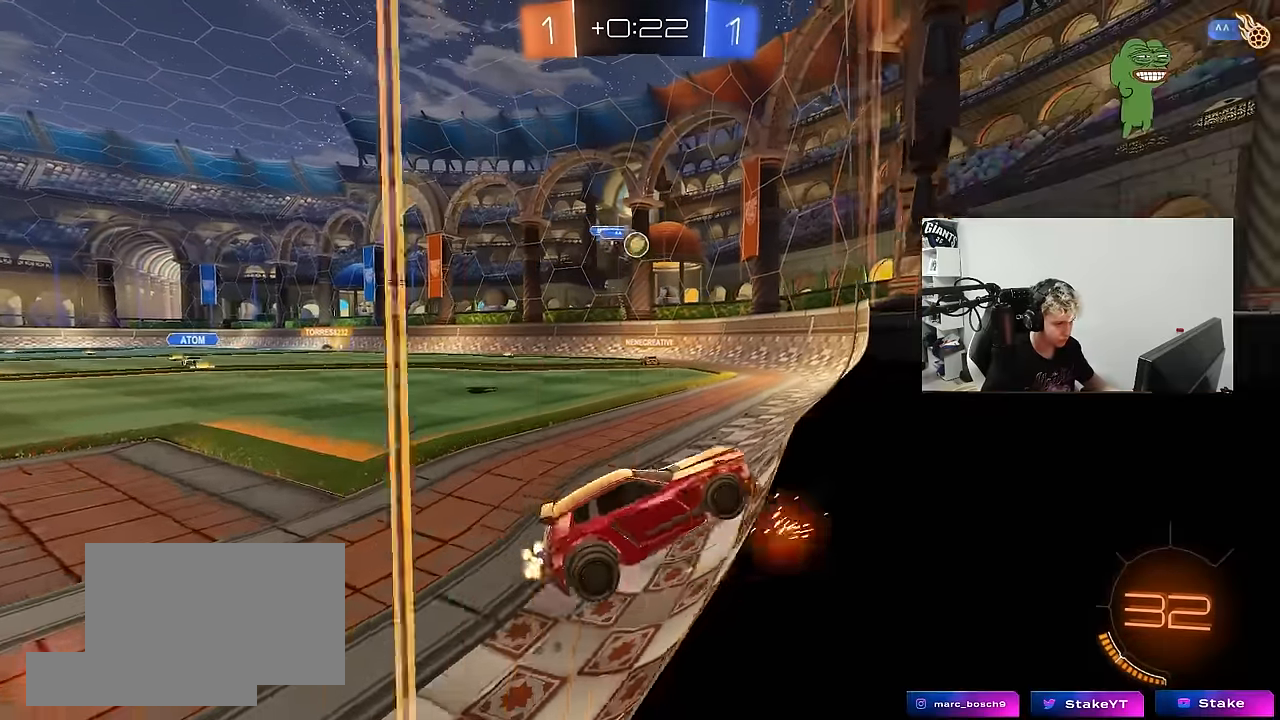
{"keys": ["a", "shift", "w"], "mouse": [], "mouse_move": "still", "events": [[116, "a", "down"], [166, "shift", "down"], [316, "shift", "up"], [500, "shift", "down"]]}
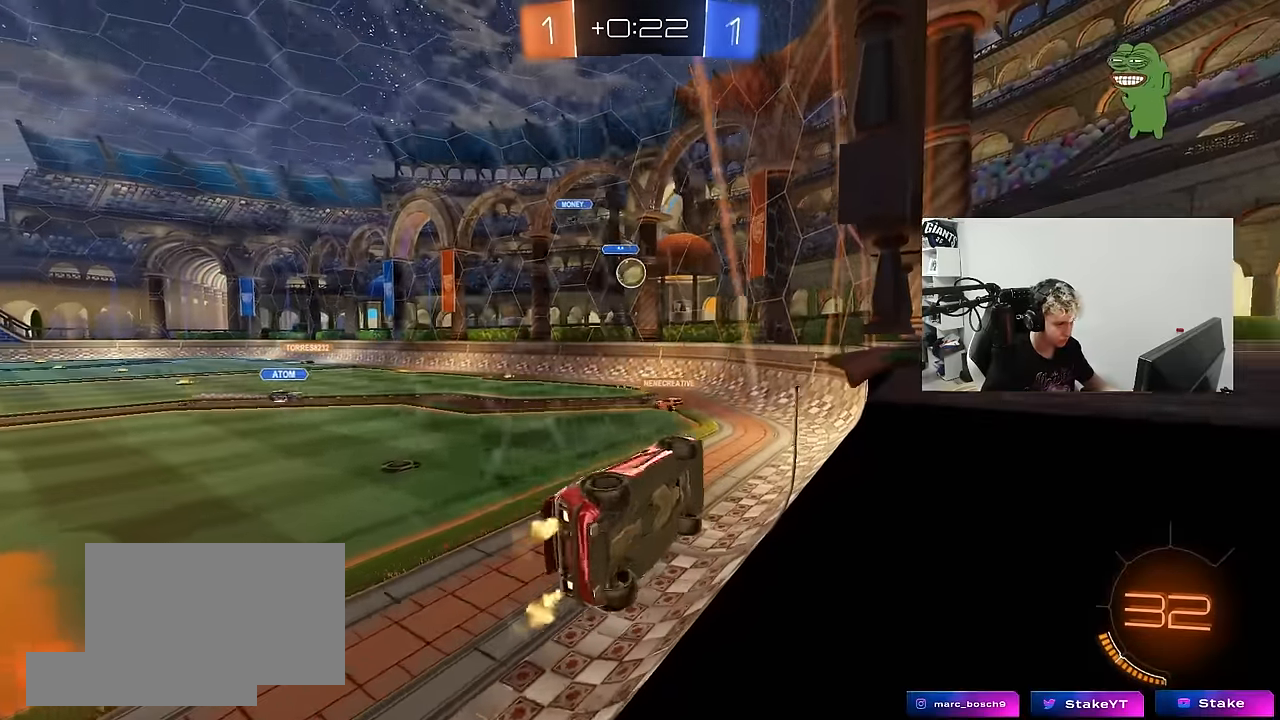
{"keys": ["d", "s"], "mouse": [], "mouse_move": "still", "events": [[133, "shift", "up"], [133, "w", "up"], [233, "s", "down"], [416, "a", "up"], [416, "d", "down"]]}
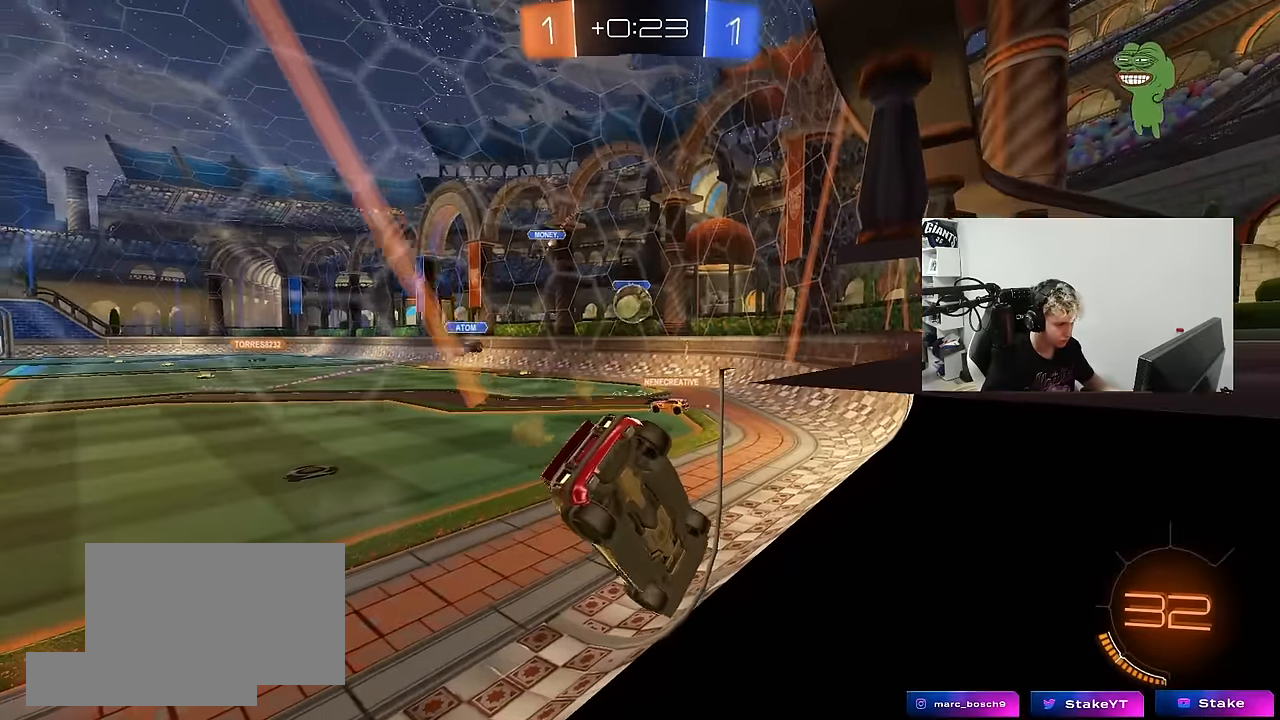
{"keys": ["a", "w"], "mouse": [], "mouse_move": "still", "events": [[200, "s", "up"], [250, "d", "up"], [283, "w", "down"], [383, "a", "down"]]}
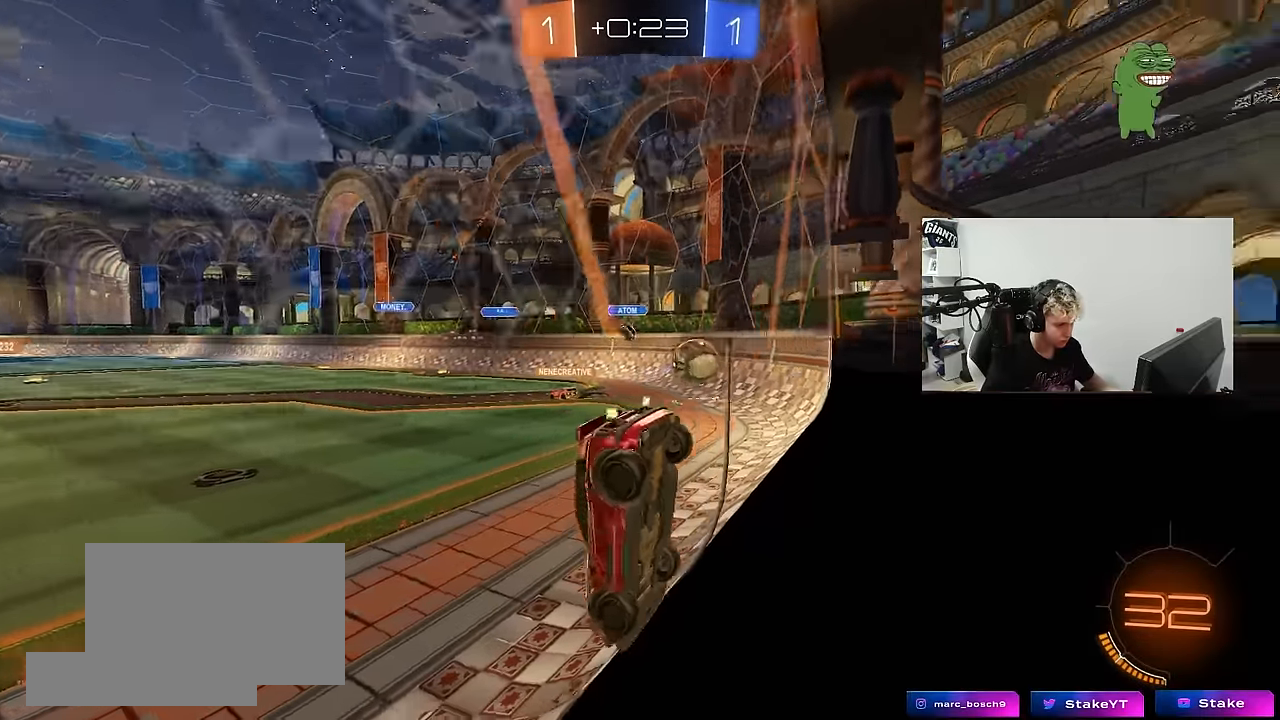
{"keys": ["a", "shift", "w"], "mouse": [], "mouse_move": "still", "events": [[166, "w", "up"], [400, "w", "down"], [500, "shift", "down"]]}
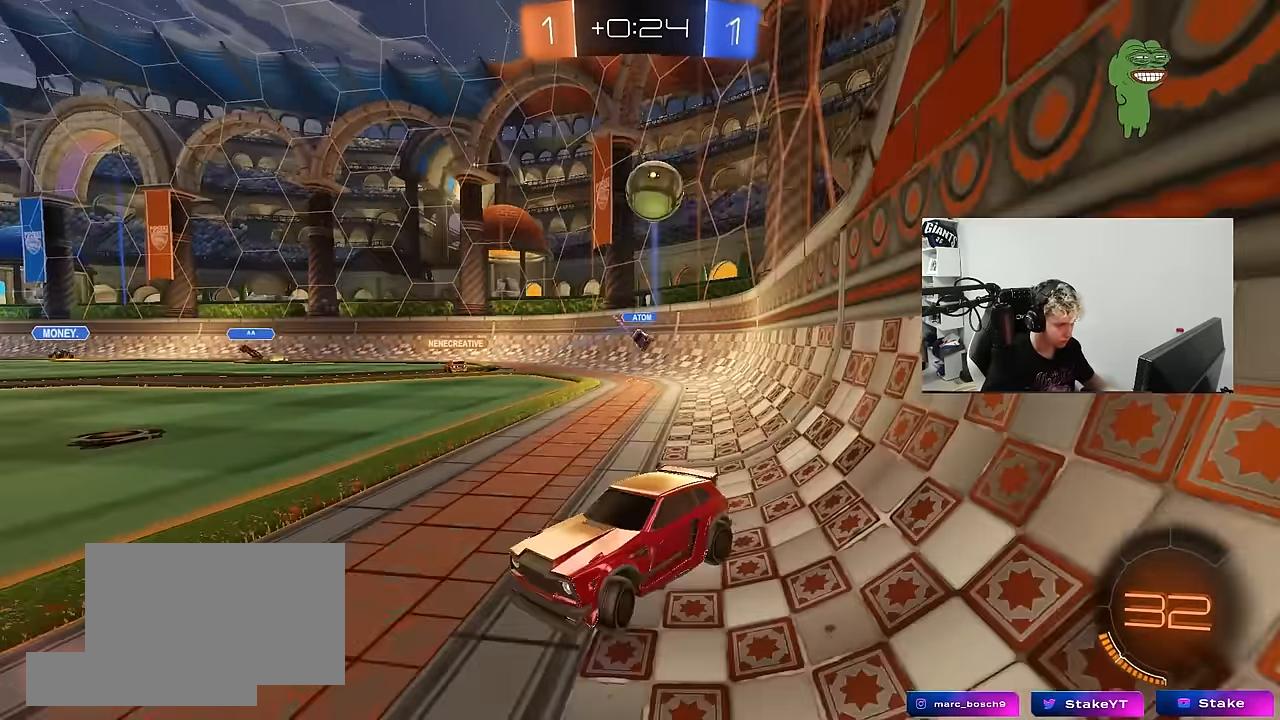
{"keys": ["d", "s"], "mouse": [], "mouse_move": "still", "events": [[133, "shift", "up"], [316, "w", "up"], [366, "a", "up"], [416, "d", "down"], [416, "s", "down"]]}